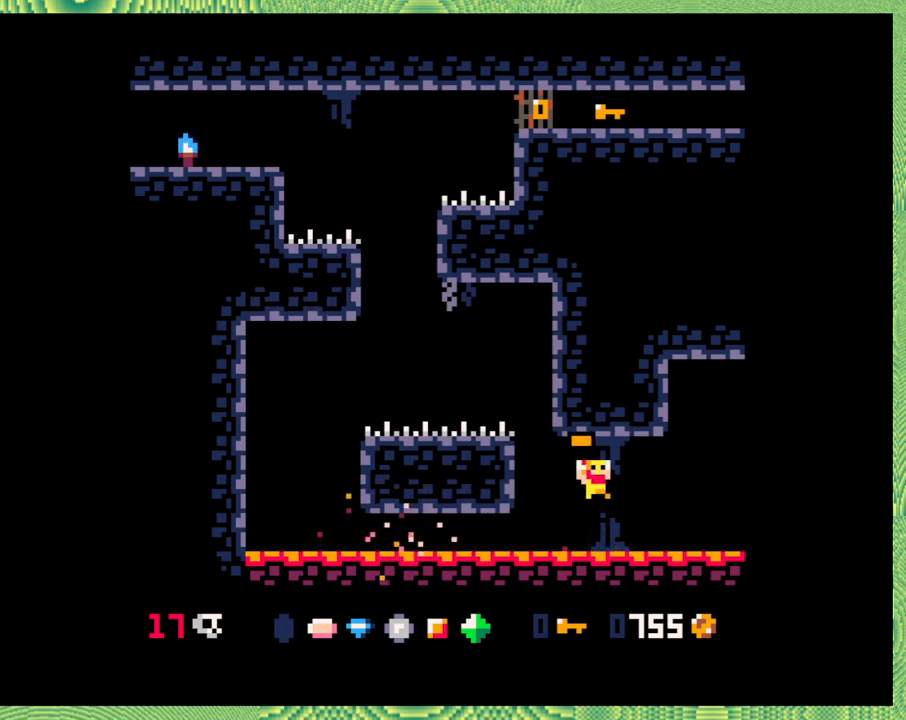
Gameplay with a controller (Nintendo layout); each line is a JSON object with the inputs held at the frame after it. "events" lists button and stick changes between this image and that frame as [ms after this image, input, new state], when the widget could be followed in between. Not read: L1 L2 L3 R1 R2 R3 right_stick.
{"buttons": [], "left_stick": "center", "events": [[50, "B", "up"], [117, "DPAD_RIGHT", "up"], [283, "B", "down"], [483, "B", "up"]]}
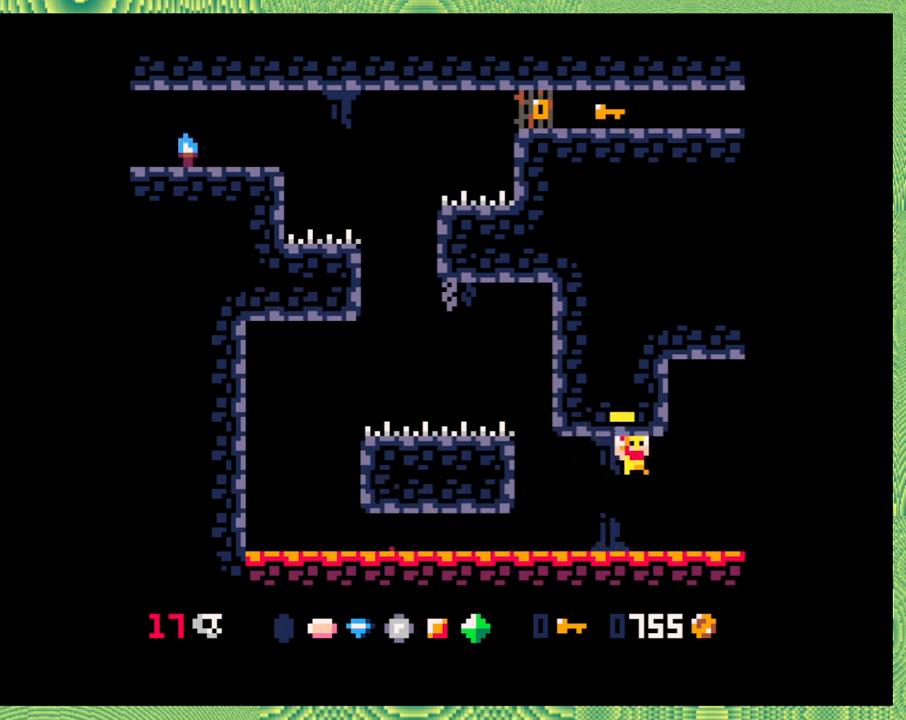
{"buttons": [], "left_stick": "center", "events": [[283, "B", "down"], [450, "B", "up"]]}
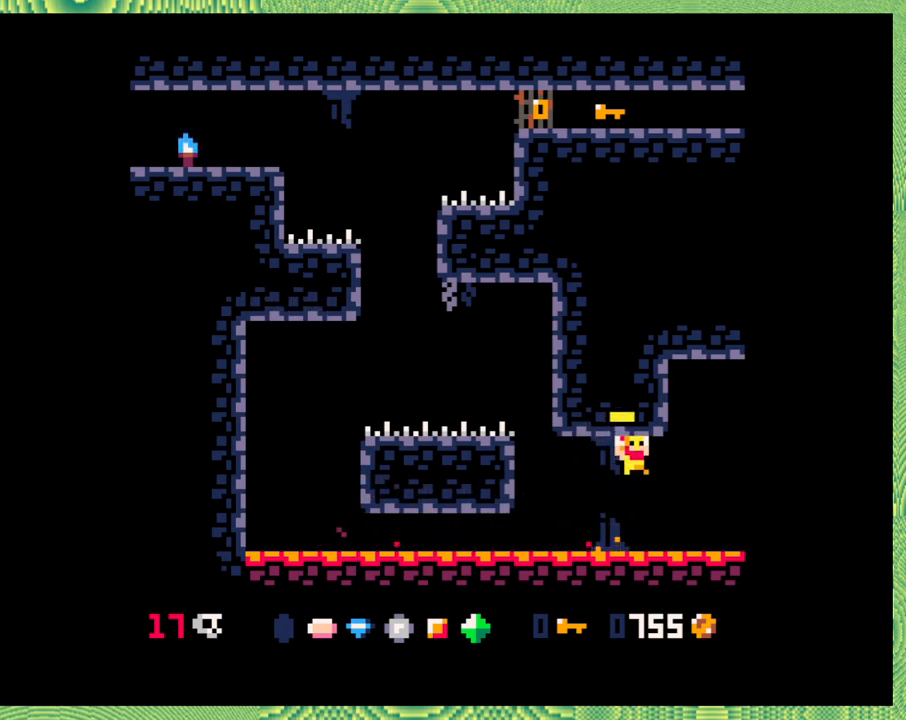
{"buttons": ["Y", "DPAD_RIGHT"], "left_stick": "center", "events": [[33, "DPAD_RIGHT", "down"], [333, "Y", "down"], [450, "Y", "up"], [483, "Y", "down"]]}
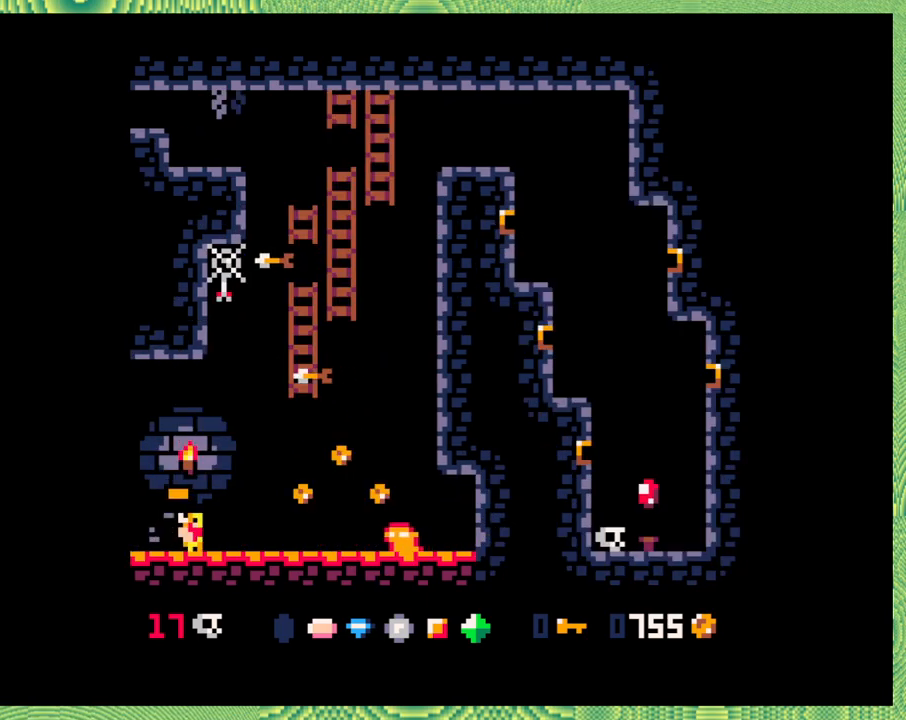
{"buttons": [], "left_stick": "center", "events": [[100, "Y", "up"], [217, "B", "down"], [367, "DPAD_RIGHT", "up"], [467, "B", "up"]]}
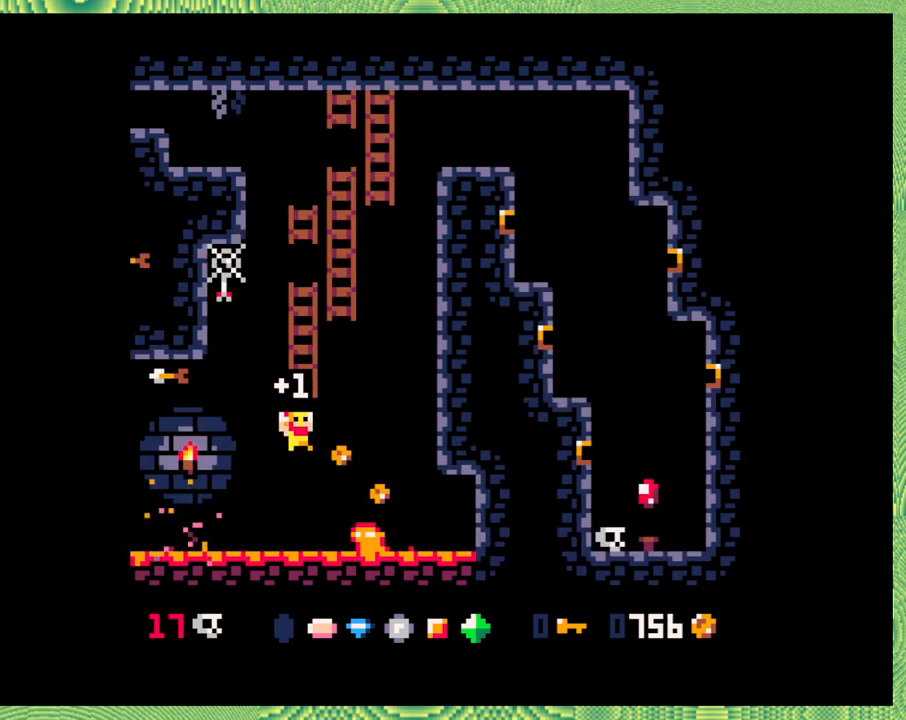
{"buttons": ["B", "DPAD_RIGHT"], "left_stick": "center", "events": [[250, "B", "down"], [400, "DPAD_RIGHT", "down"]]}
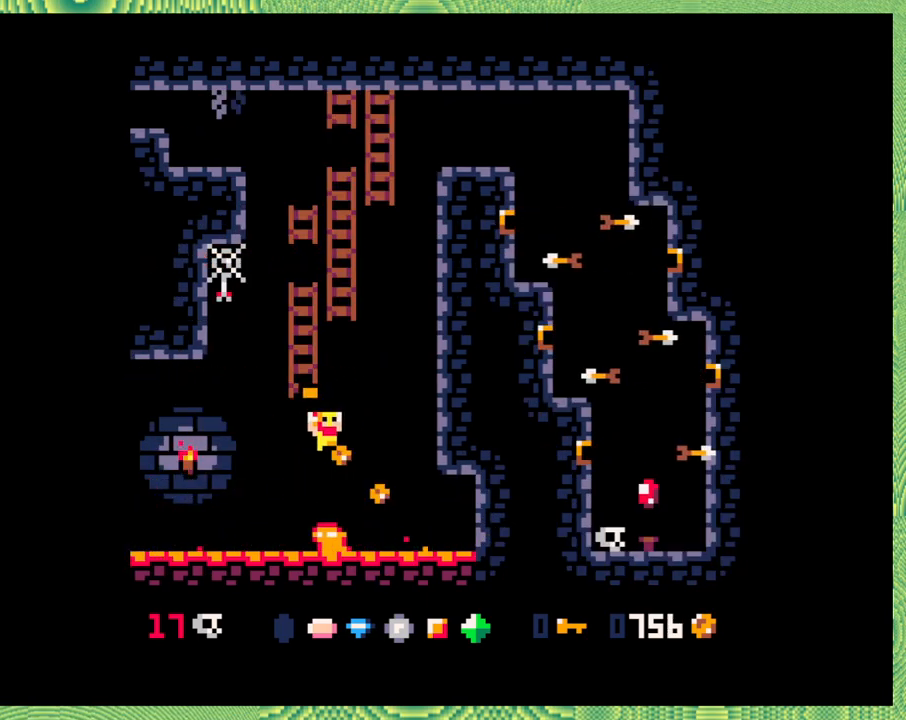
{"buttons": ["Y", "DPAD_LEFT"], "left_stick": "center", "events": [[83, "B", "up"], [317, "DPAD_RIGHT", "up"], [367, "DPAD_LEFT", "down"], [467, "Y", "down"]]}
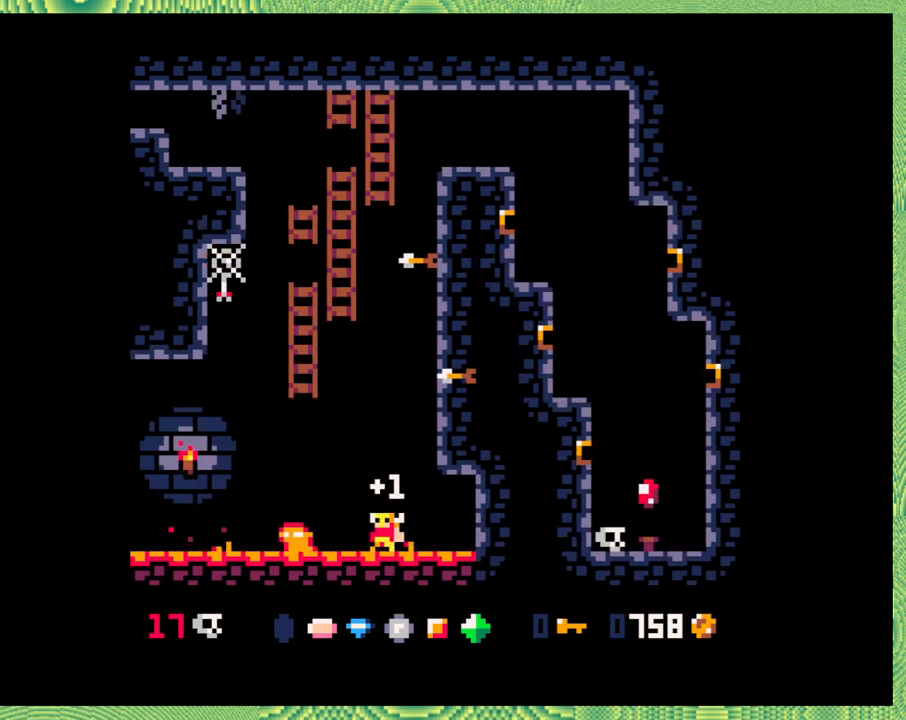
{"buttons": ["B", "DPAD_RIGHT"], "left_stick": "center", "events": [[117, "Y", "up"], [333, "B", "down"], [350, "DPAD_LEFT", "up"], [500, "DPAD_RIGHT", "down"]]}
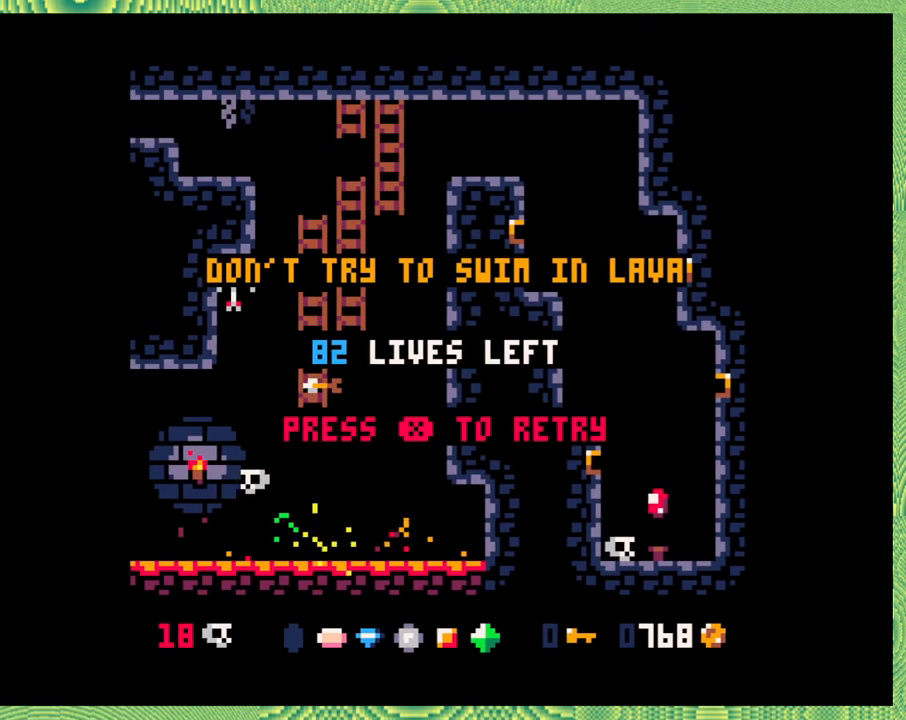
{"buttons": [], "left_stick": "center", "events": [[33, "B", "up"], [167, "DPAD_RIGHT", "up"]]}
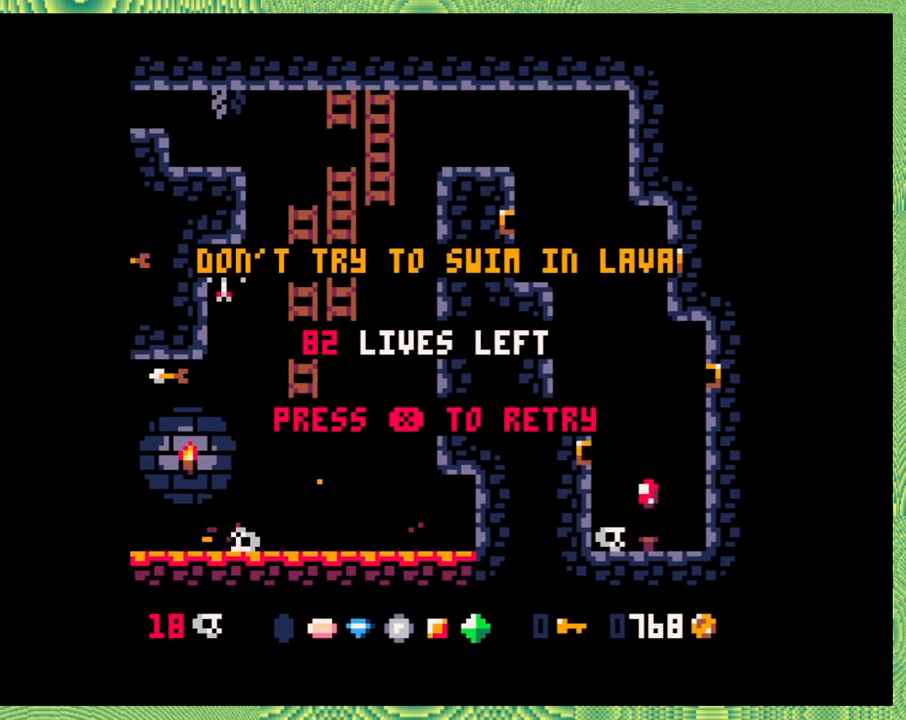
{"buttons": [], "left_stick": "center", "events": []}
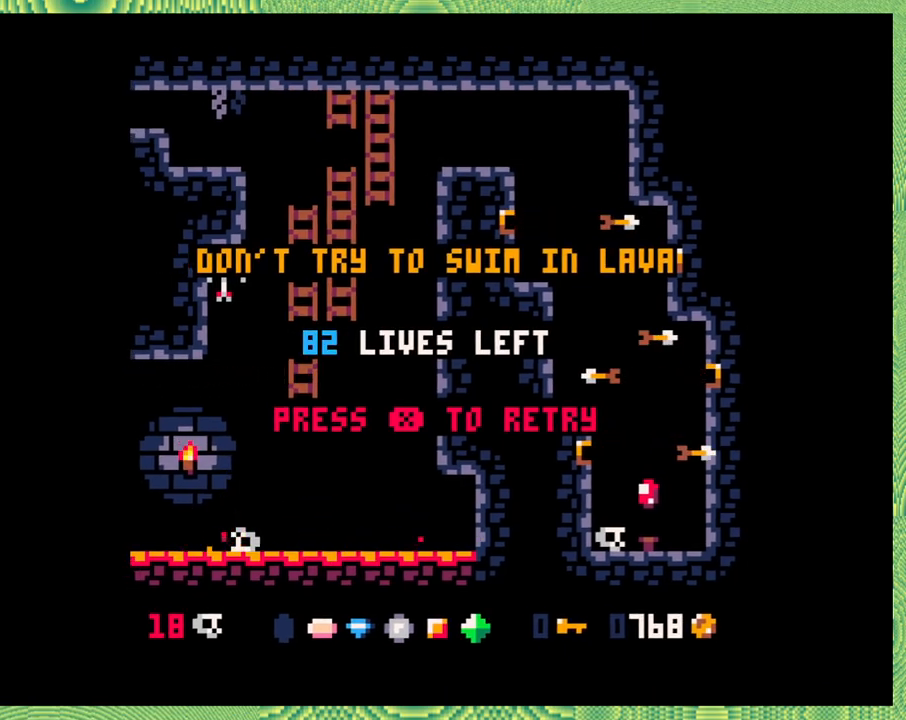
{"buttons": [], "left_stick": "center", "events": []}
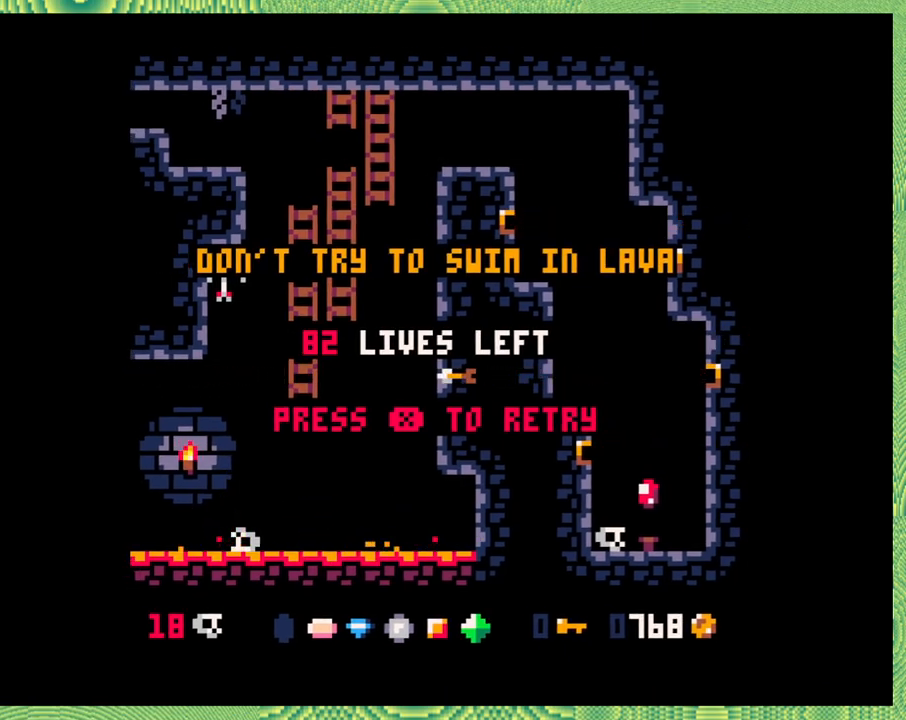
{"buttons": ["Y"], "left_stick": "center", "events": [[417, "Y", "down"]]}
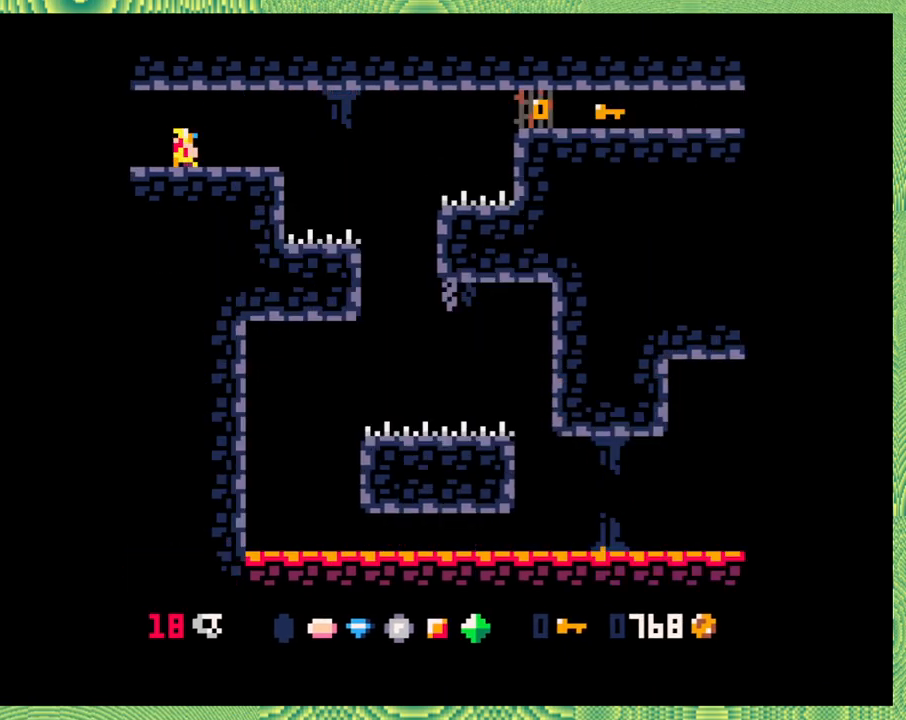
{"buttons": [], "left_stick": "center", "events": [[17, "Y", "up"]]}
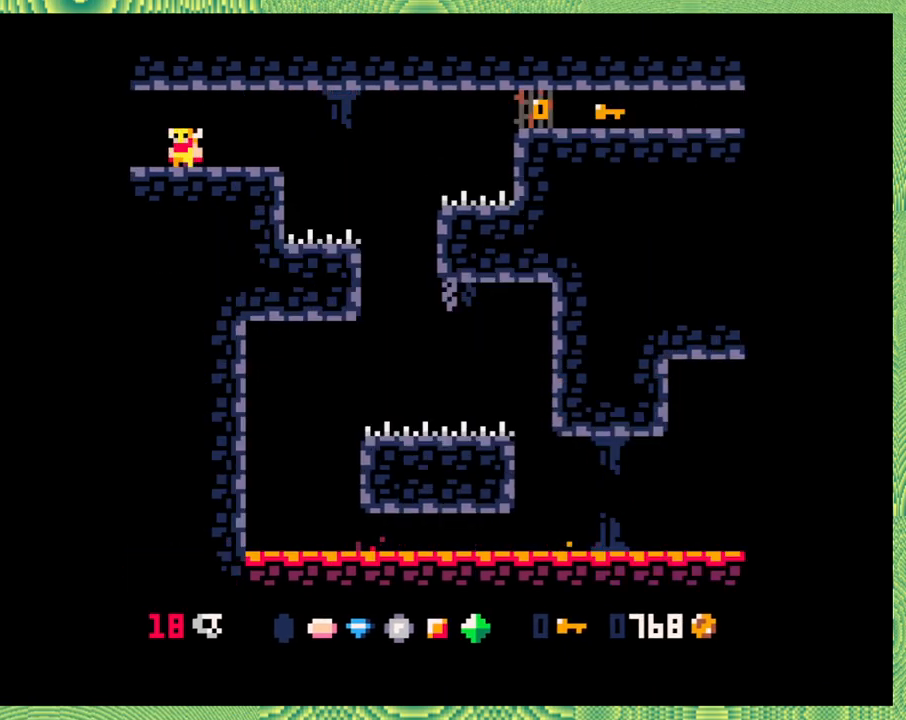
{"buttons": ["DPAD_RIGHT"], "left_stick": "center", "events": [[317, "DPAD_RIGHT", "down"]]}
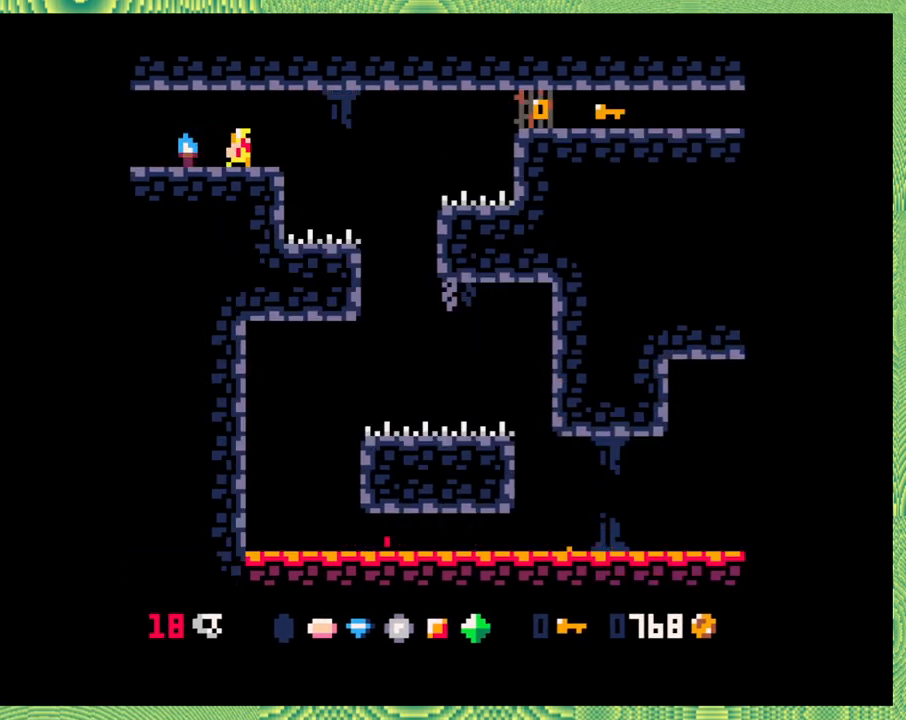
{"buttons": ["B", "DPAD_RIGHT"], "left_stick": "center", "events": [[83, "B", "down"], [317, "B", "up"], [417, "B", "down"]]}
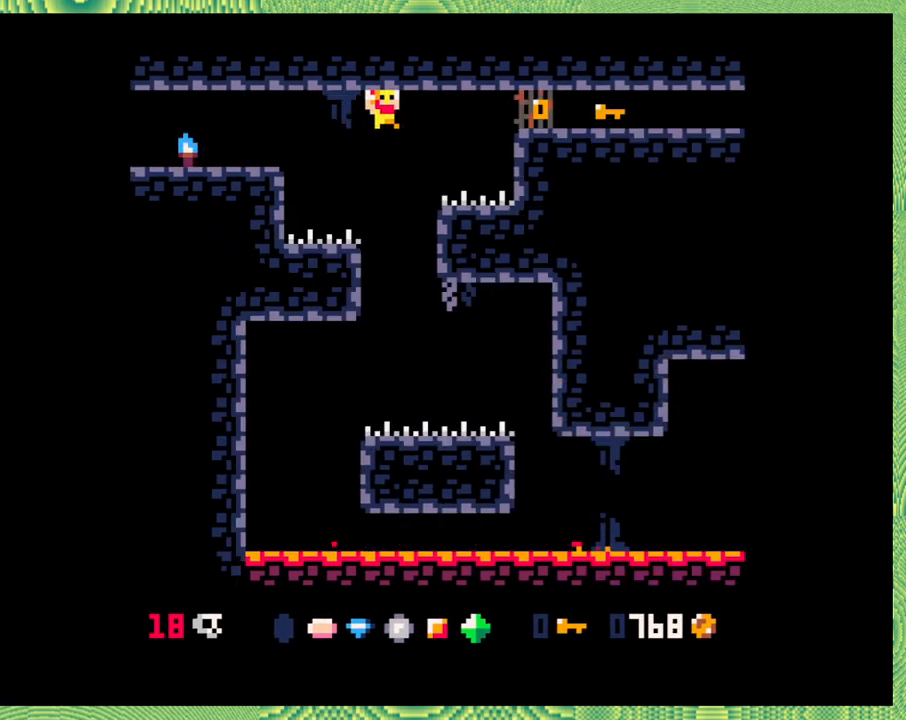
{"buttons": [], "left_stick": "center", "events": [[67, "B", "up"], [100, "DPAD_RIGHT", "up"]]}
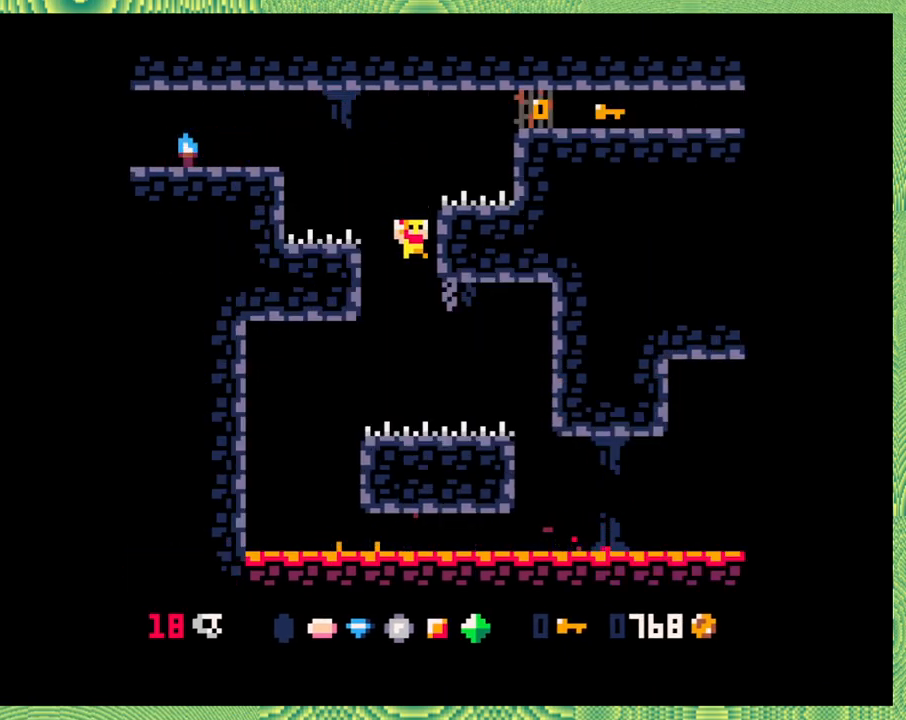
{"buttons": ["DPAD_RIGHT"], "left_stick": "center", "events": [[83, "DPAD_RIGHT", "down"], [133, "DPAD_UP", "down"], [167, "Y", "down"], [300, "Y", "up"], [417, "DPAD_UP", "up"]]}
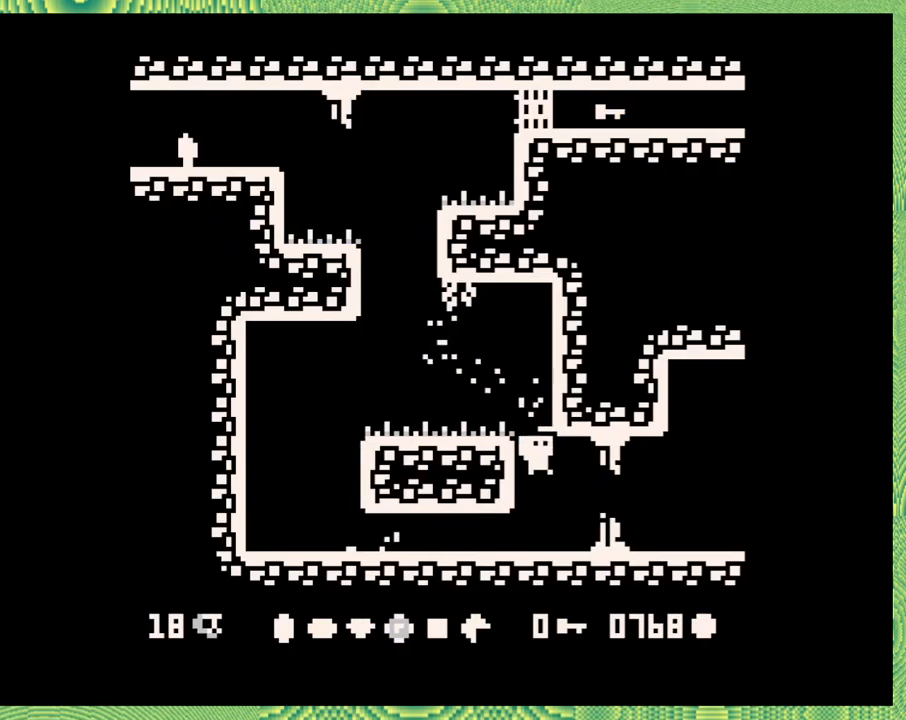
{"buttons": ["B", "DPAD_RIGHT"], "left_stick": "center", "events": [[383, "B", "down"]]}
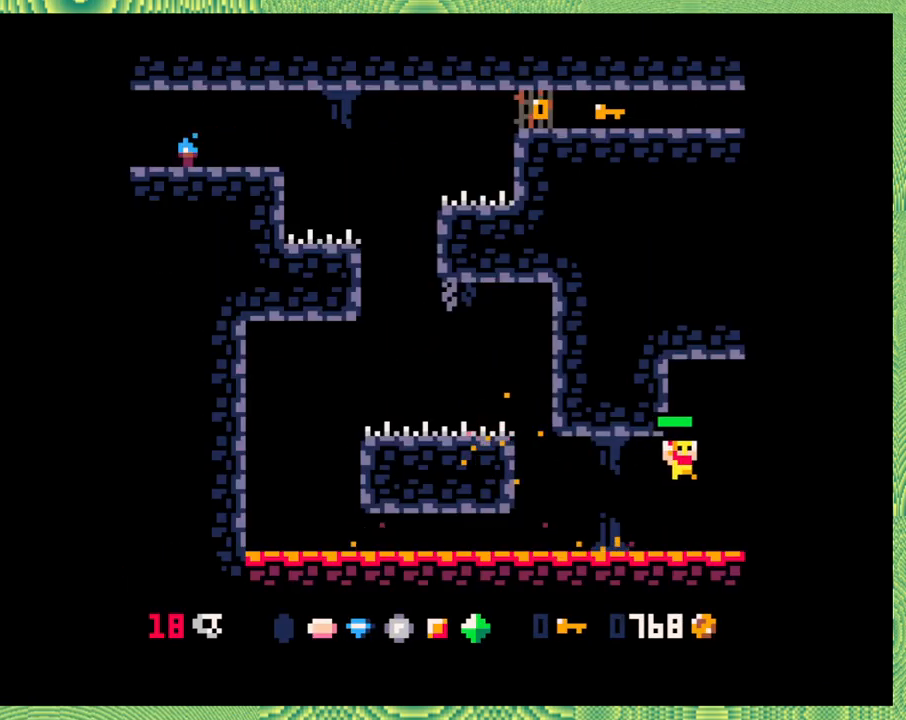
{"buttons": ["B", "DPAD_RIGHT"], "left_stick": "center", "events": [[100, "B", "up"], [317, "B", "down"]]}
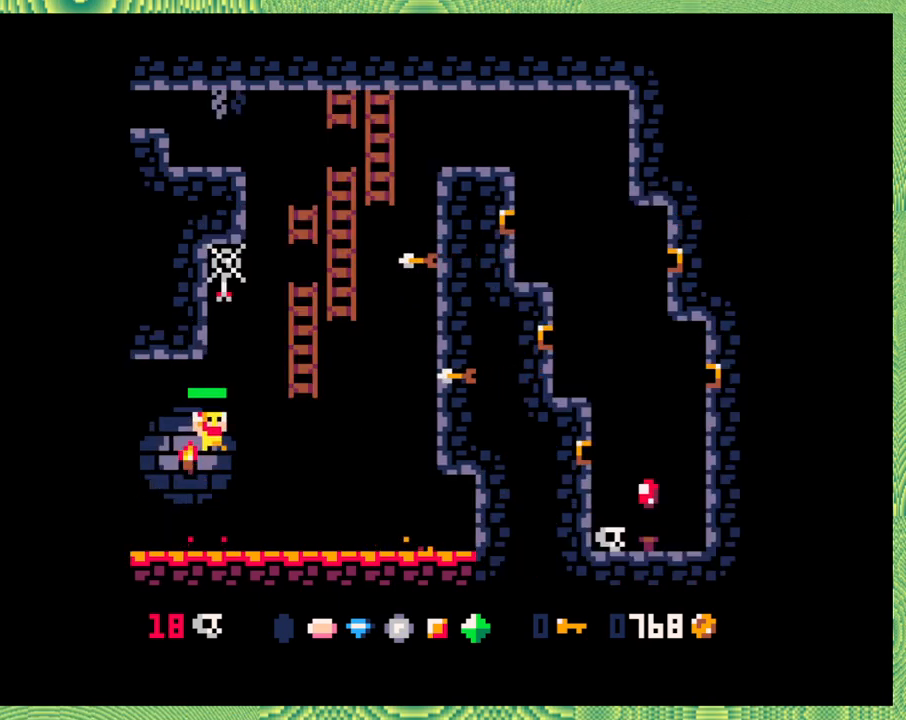
{"buttons": [], "left_stick": "center", "events": [[83, "B", "up"], [300, "DPAD_RIGHT", "up"], [400, "DPAD_RIGHT", "down"], [433, "DPAD_RIGHT", "up"]]}
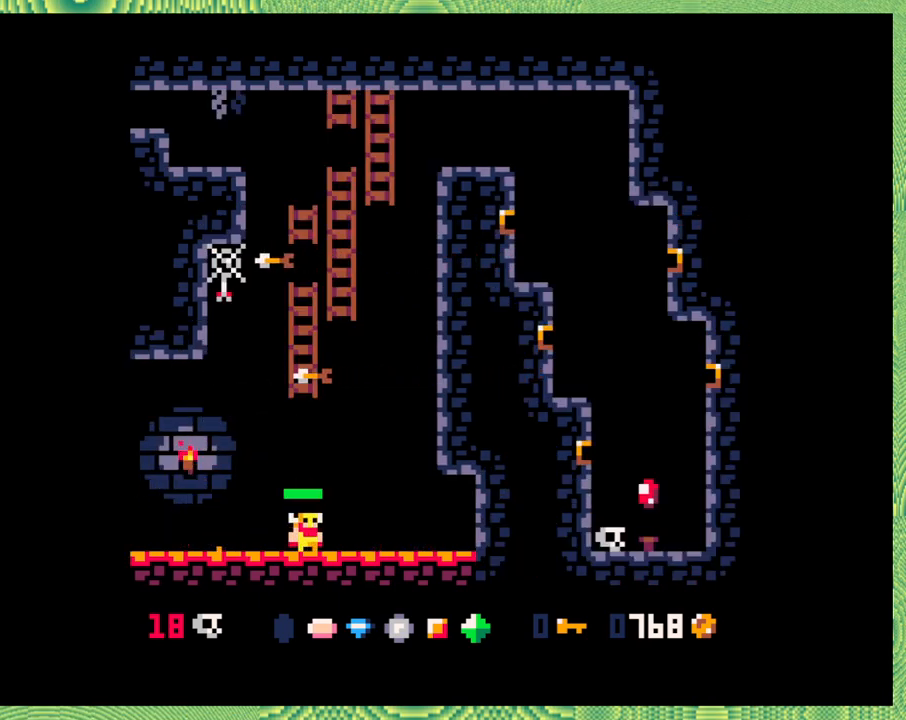
{"buttons": ["B", "DPAD_UP"], "left_stick": "center", "events": [[50, "B", "down"], [267, "B", "up"], [333, "B", "down"], [500, "DPAD_UP", "down"]]}
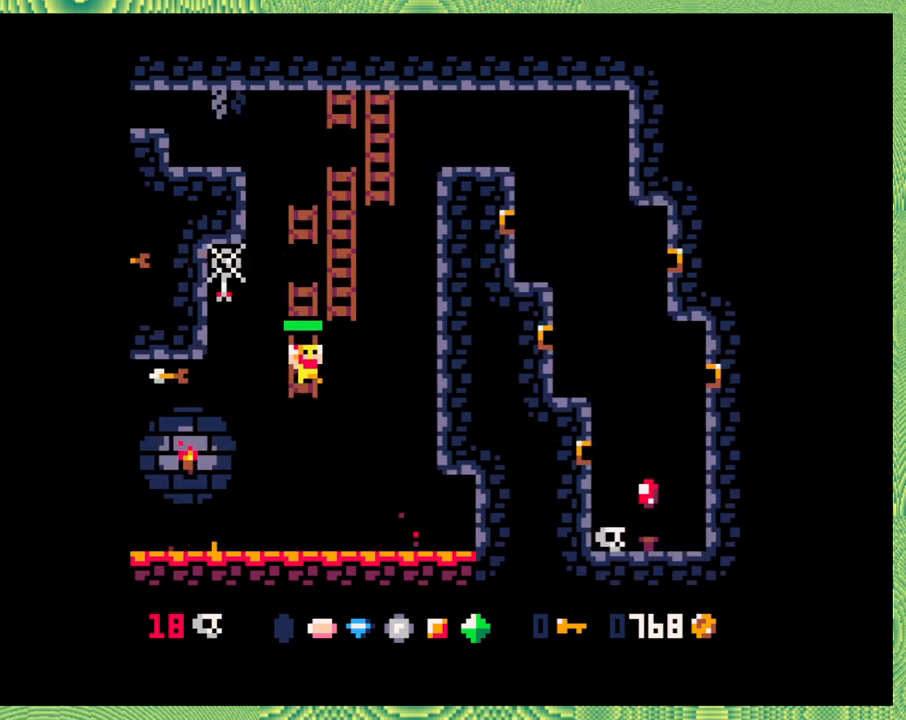
{"buttons": ["DPAD_UP", "DPAD_RIGHT"], "left_stick": "center", "events": [[83, "B", "up"], [417, "DPAD_RIGHT", "down"]]}
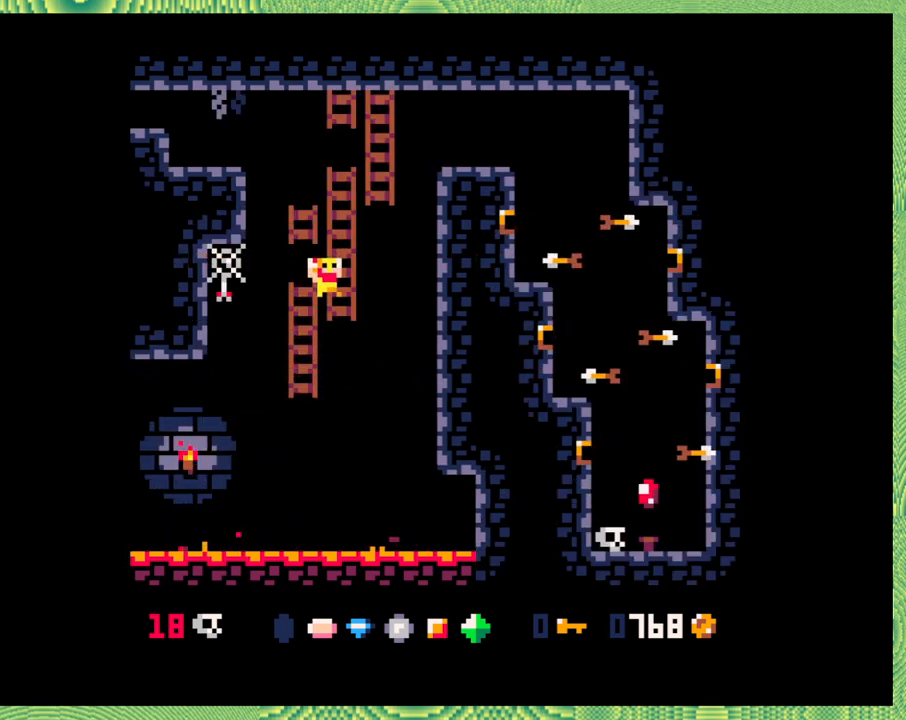
{"buttons": ["DPAD_UP"], "left_stick": "center", "events": [[100, "DPAD_RIGHT", "up"]]}
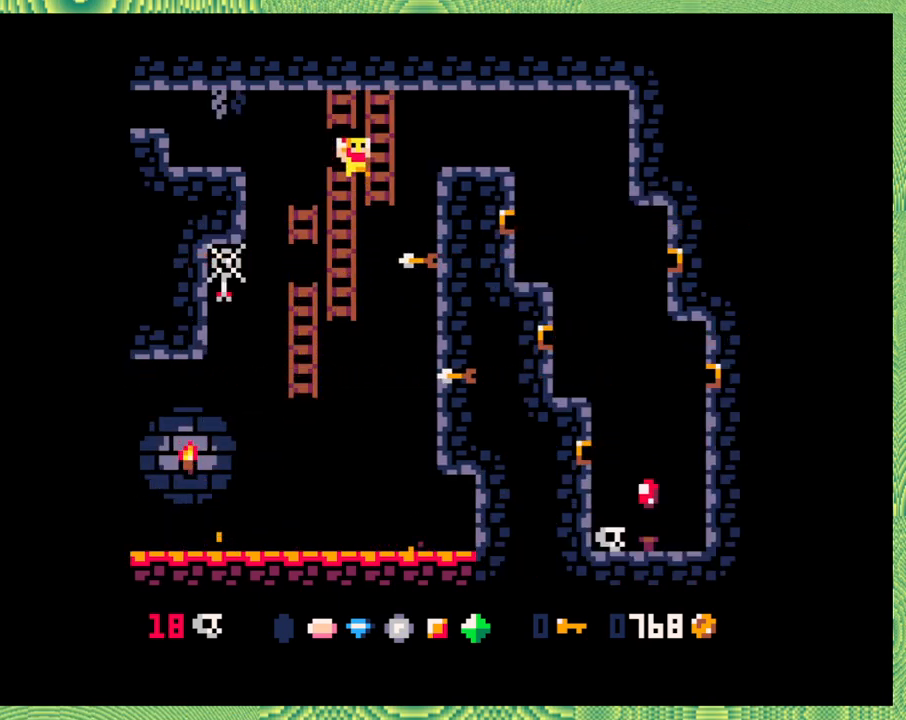
{"buttons": ["DPAD_UP"], "left_stick": "center", "events": []}
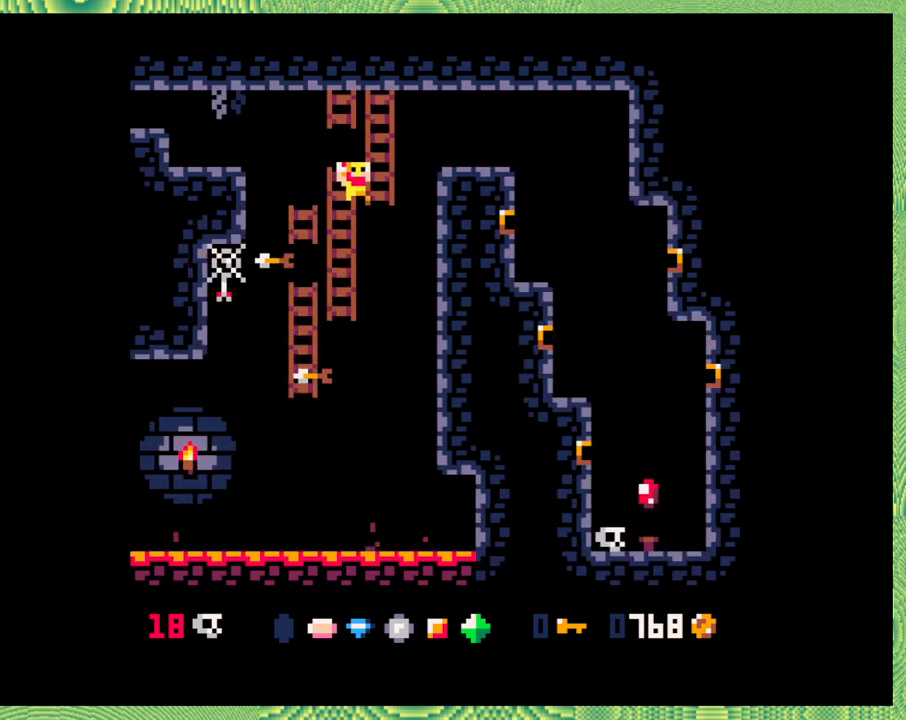
{"buttons": [], "left_stick": "center", "events": [[133, "DPAD_UP", "up"]]}
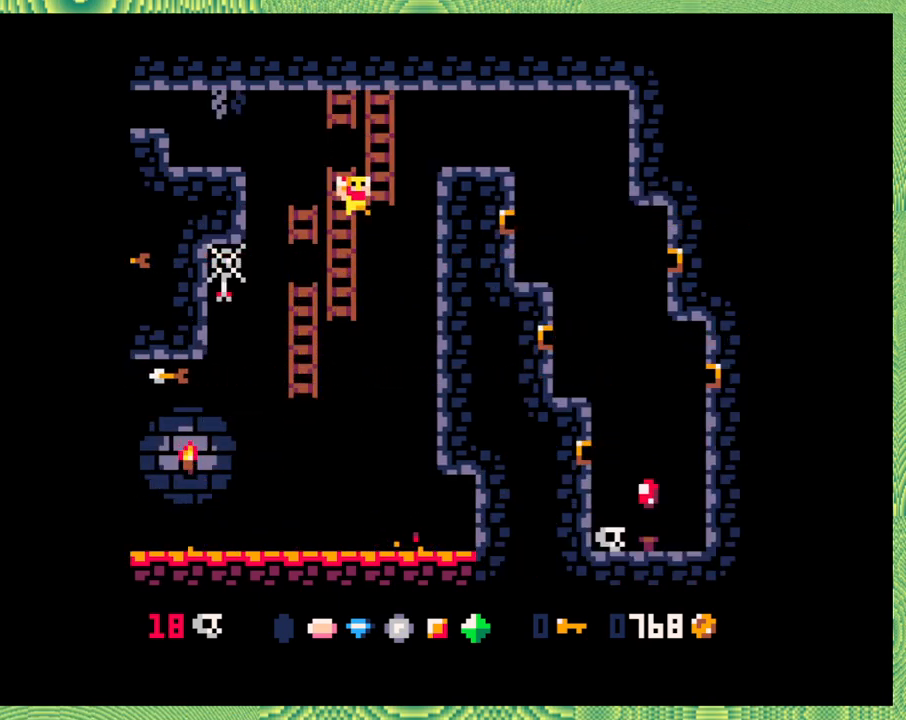
{"buttons": ["DPAD_UP"], "left_stick": "left", "events": [[267, "DPAD_RIGHT", "down"], [317, "DPAD_UP", "down"], [350, "DPAD_RIGHT", "up"], [467, "left_stick", "left"]]}
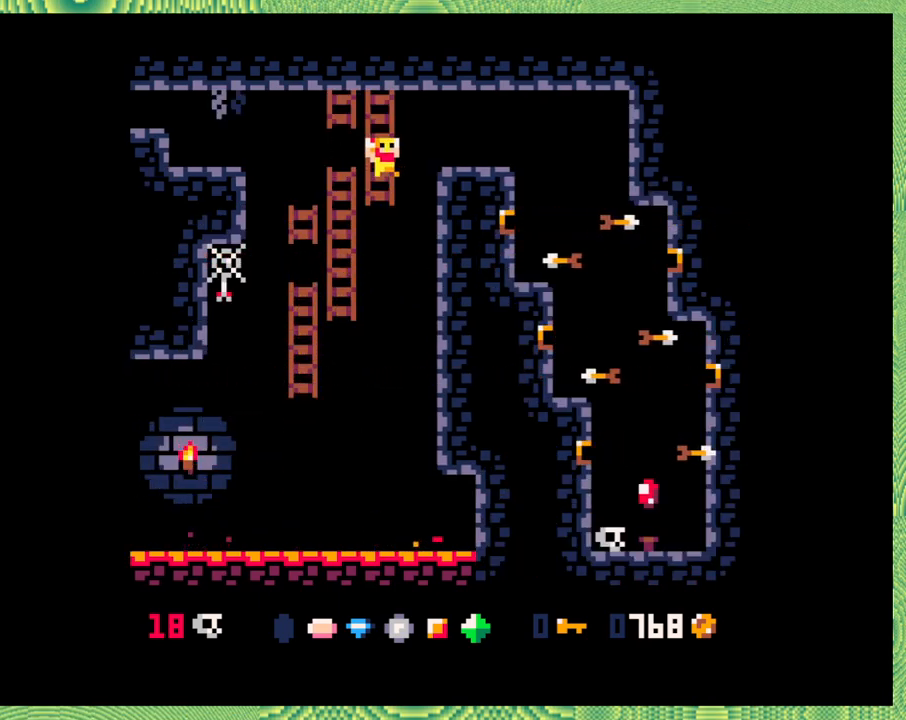
{"buttons": [], "left_stick": "center", "events": [[133, "left_stick", "center"], [367, "DPAD_UP", "up"]]}
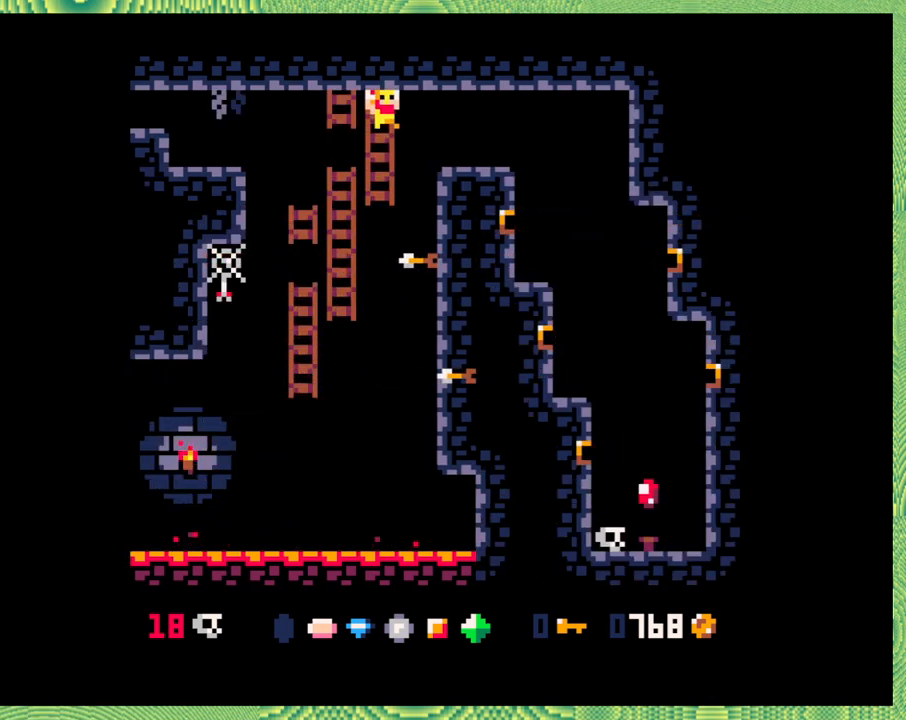
{"buttons": [], "left_stick": "center", "events": [[183, "left_stick", "left"], [267, "left_stick", "center"]]}
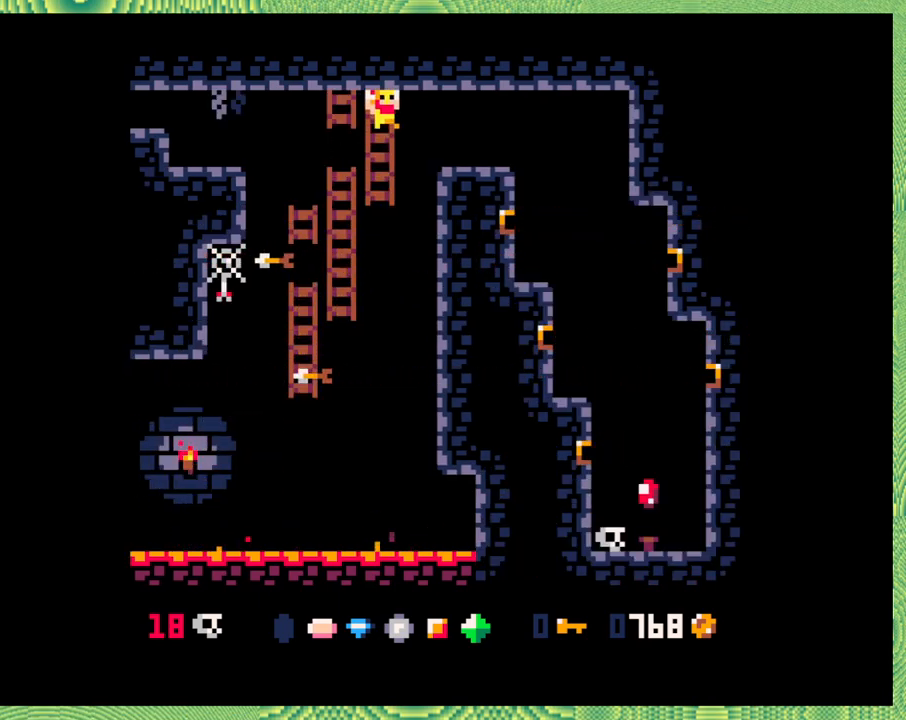
{"buttons": [], "left_stick": "center", "events": []}
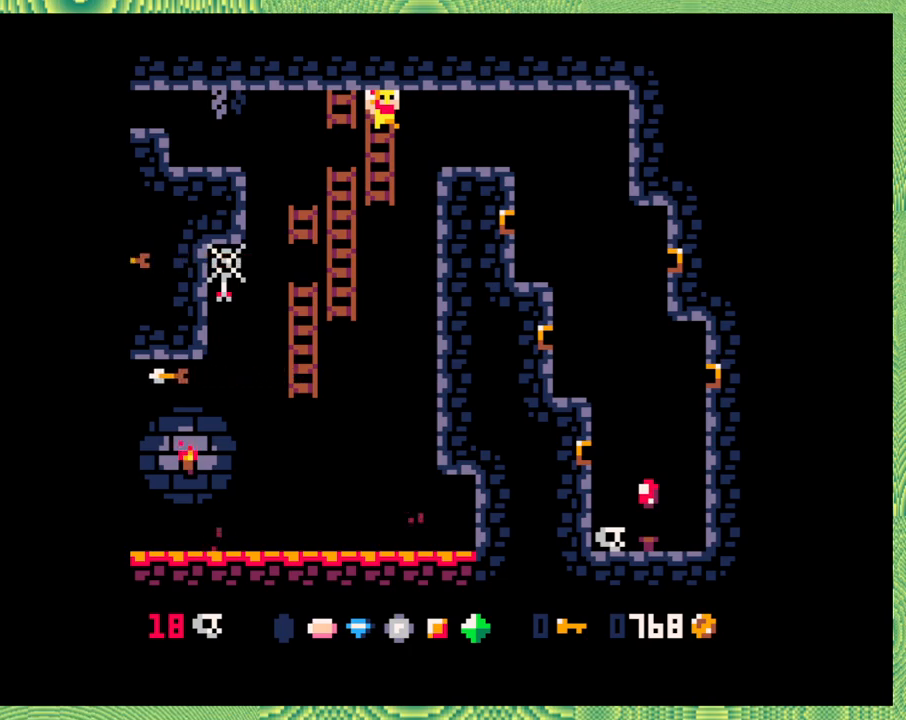
{"buttons": [], "left_stick": "center", "events": []}